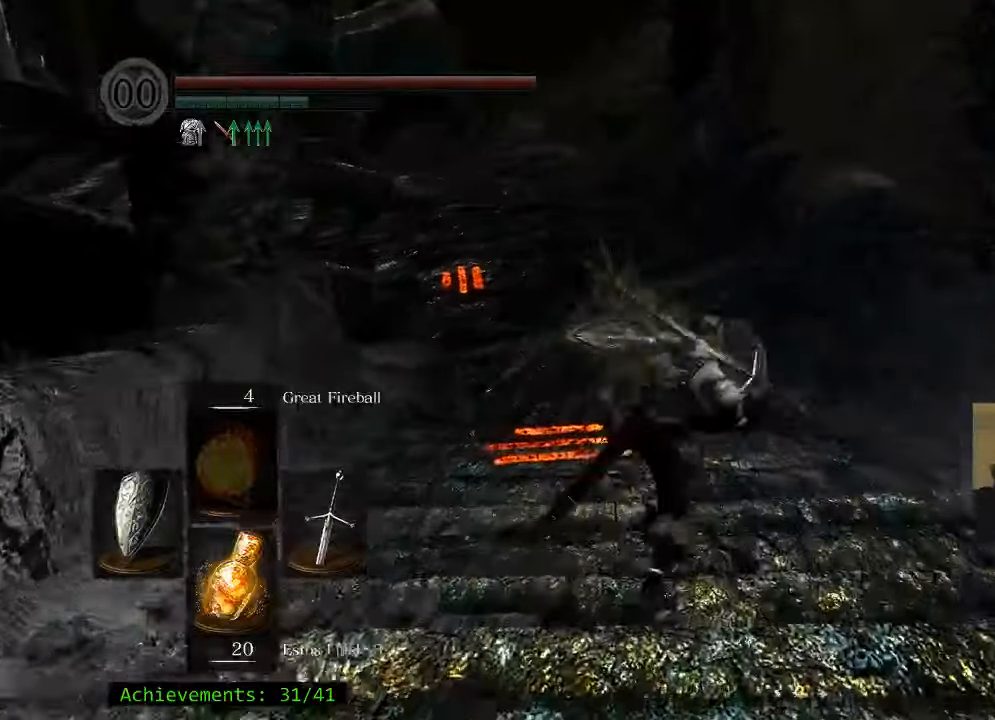
Gameplay with keyboard and mouse; each line is a JSON object with the keys and mouse buttons held at the frame after it. "events" lists presses ("down") and releases ("up") of "1", "2", "3", "4", "5", "a", "alt", "c", "caps_lock", "ctrl", "d", "e", "f", "g", "q", "r", "s", "shift", "space", "t", "tab", "v", "w", "x", "z" and "mouse_wheel_up" between this image and that frame as [ms after this image, input, new state], when the widget could be followed in between. "mouse_wheel_up" = the "wheel_up" button of the "mouse" list. No other keys are recorded. Not read: mouse_move.
{"keys": ["space", "w"], "mouse": [], "events": [[200, "d", "up"]]}
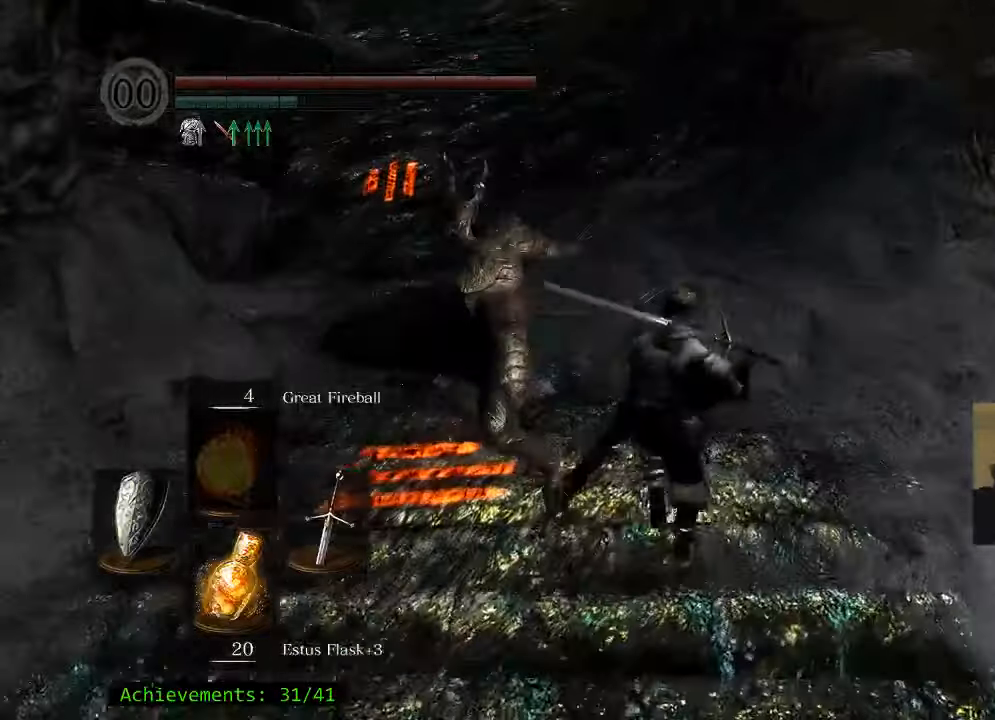
{"keys": ["space", "w"], "mouse": [], "events": []}
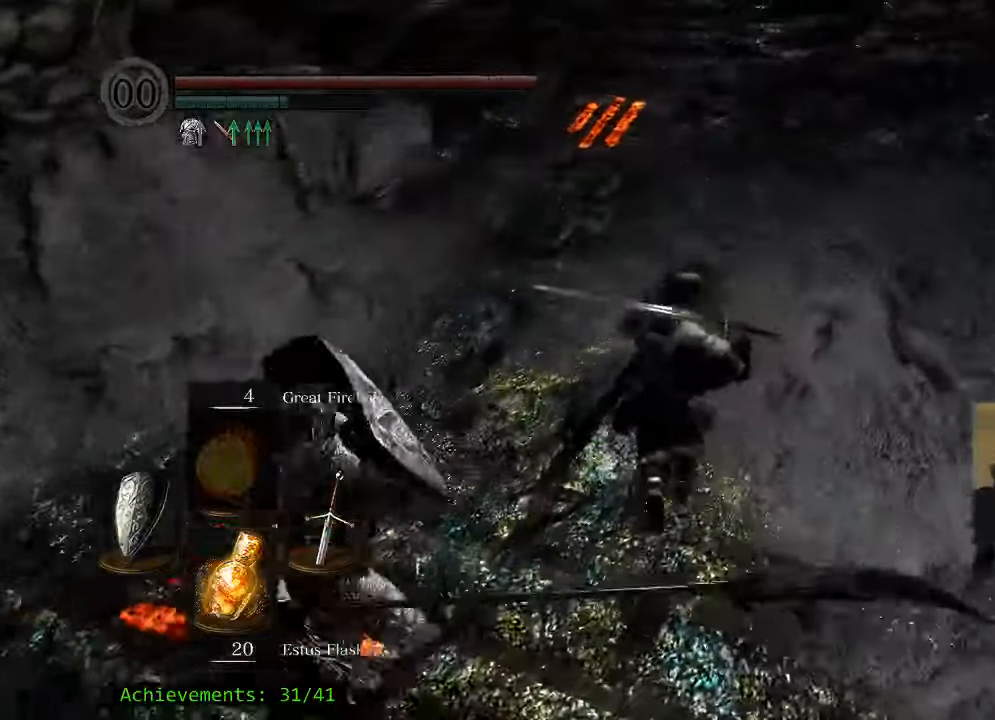
{"keys": ["space", "w"], "mouse": [], "events": []}
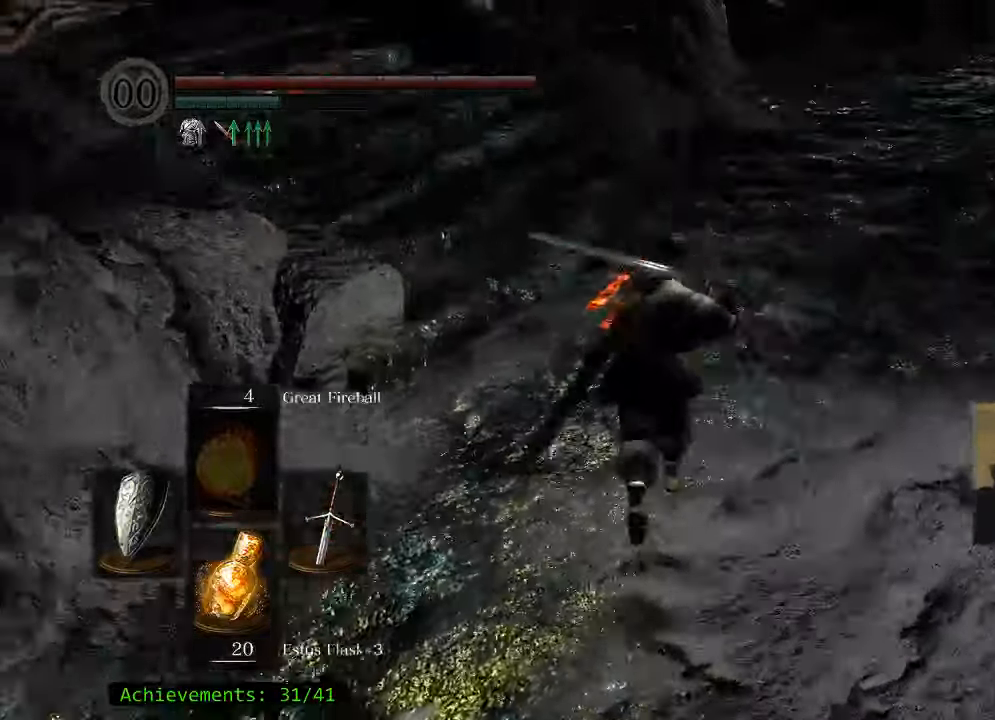
{"keys": ["space", "w"], "mouse": [], "events": []}
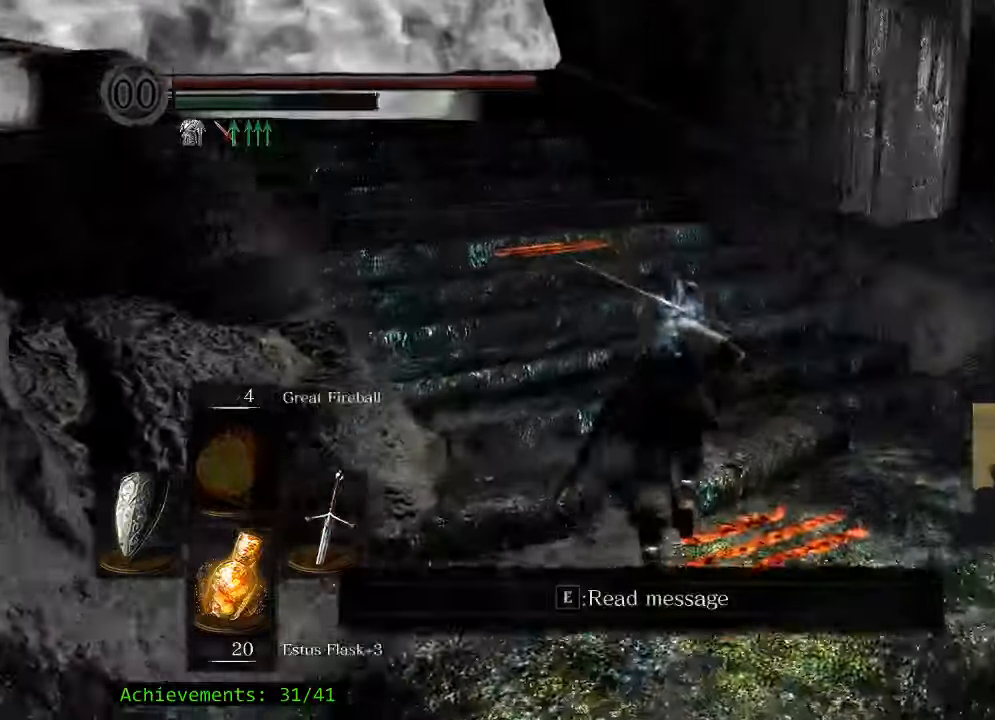
{"keys": ["space", "w"], "mouse": [], "events": []}
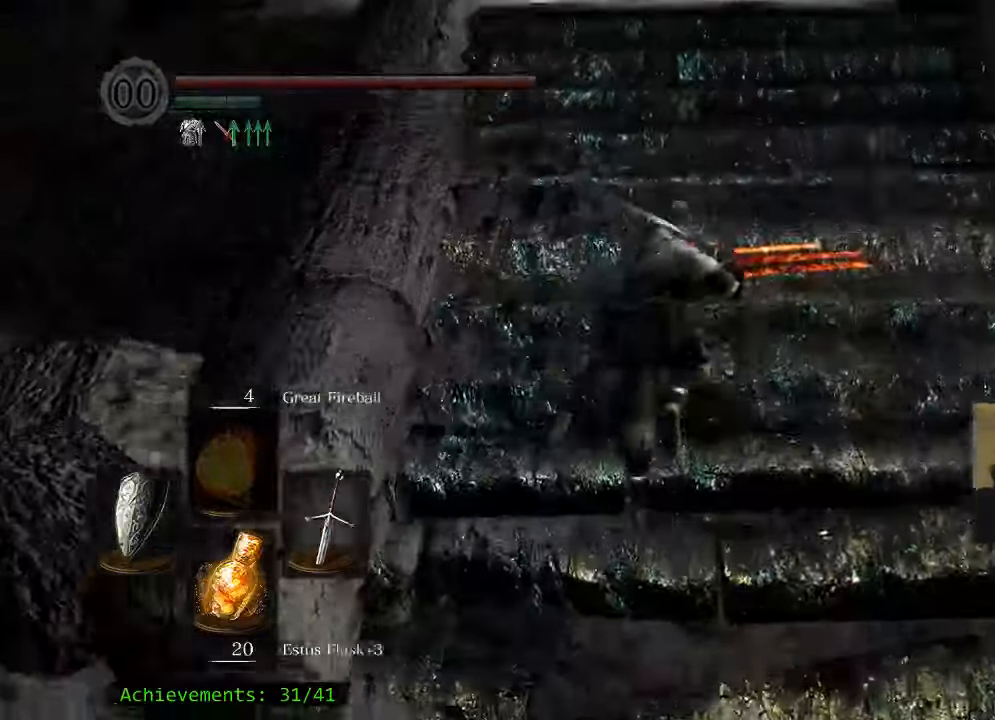
{"keys": ["space", "w"], "mouse": [], "events": []}
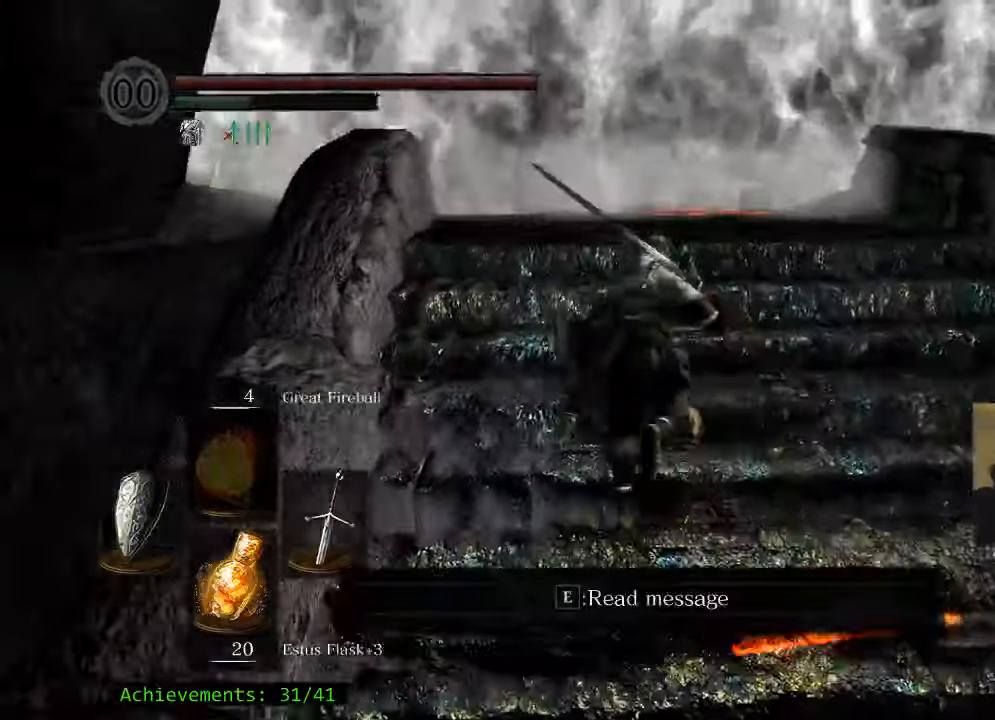
{"keys": ["space", "w"], "mouse": [], "events": []}
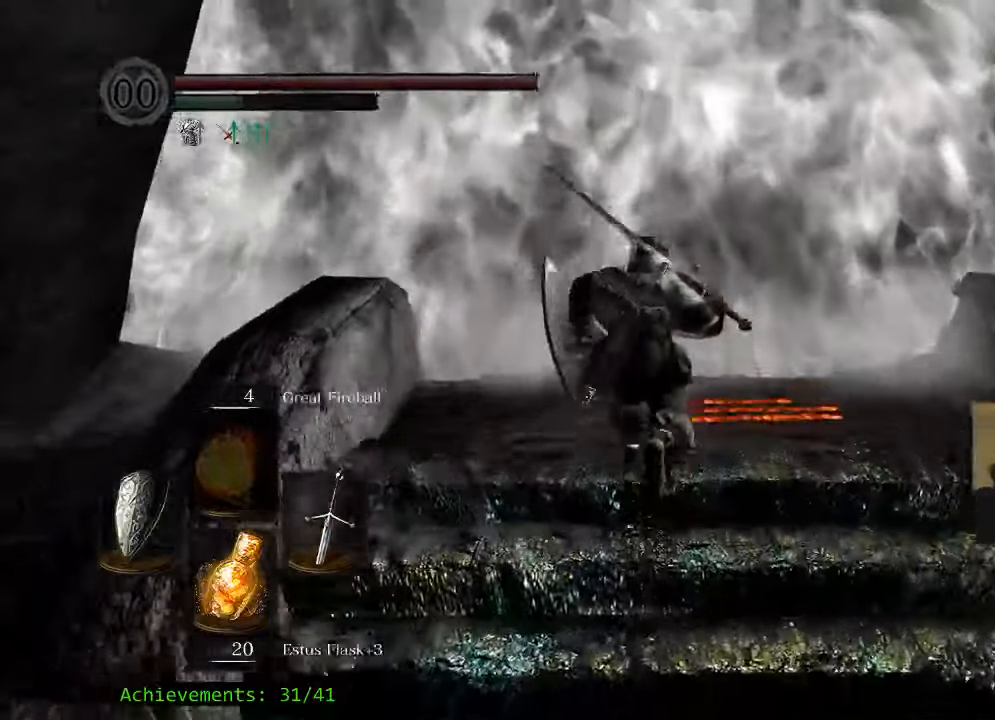
{"keys": ["space", "w"], "mouse": [], "events": []}
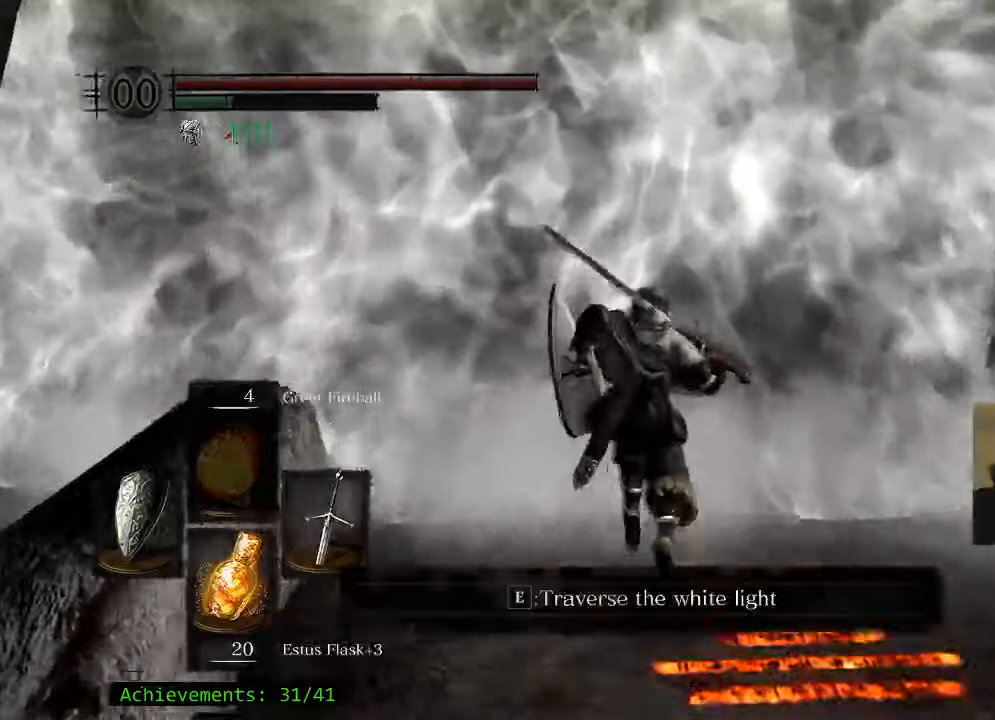
{"keys": ["w"], "mouse": [], "events": [[183, "space", "up"], [217, "e", "down"], [450, "e", "up"]]}
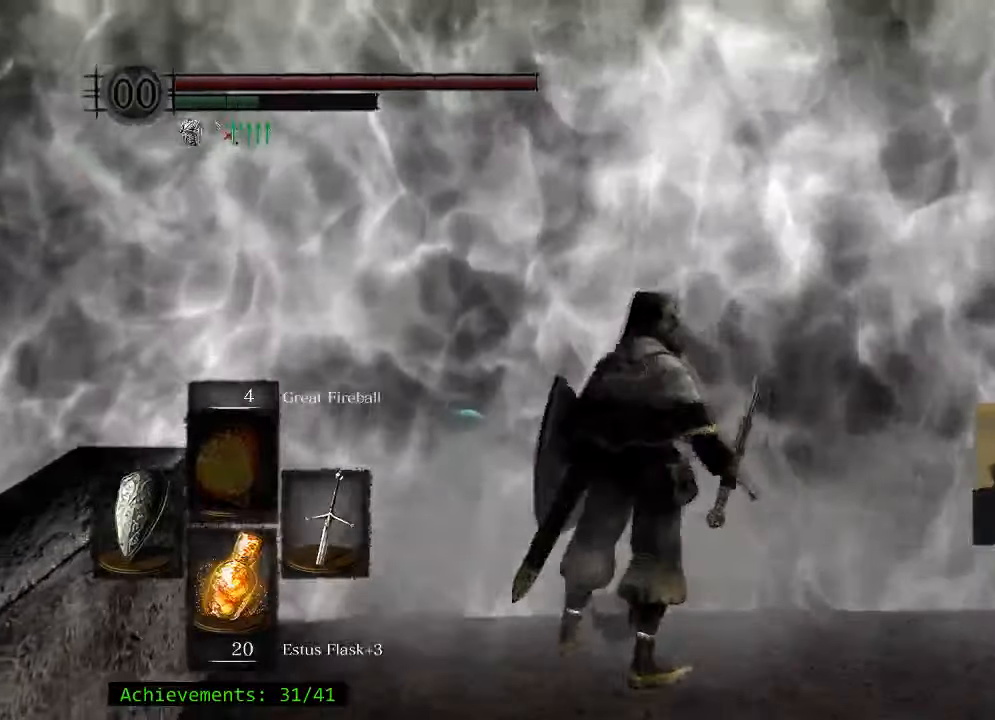
{"keys": ["w"], "mouse": [], "events": []}
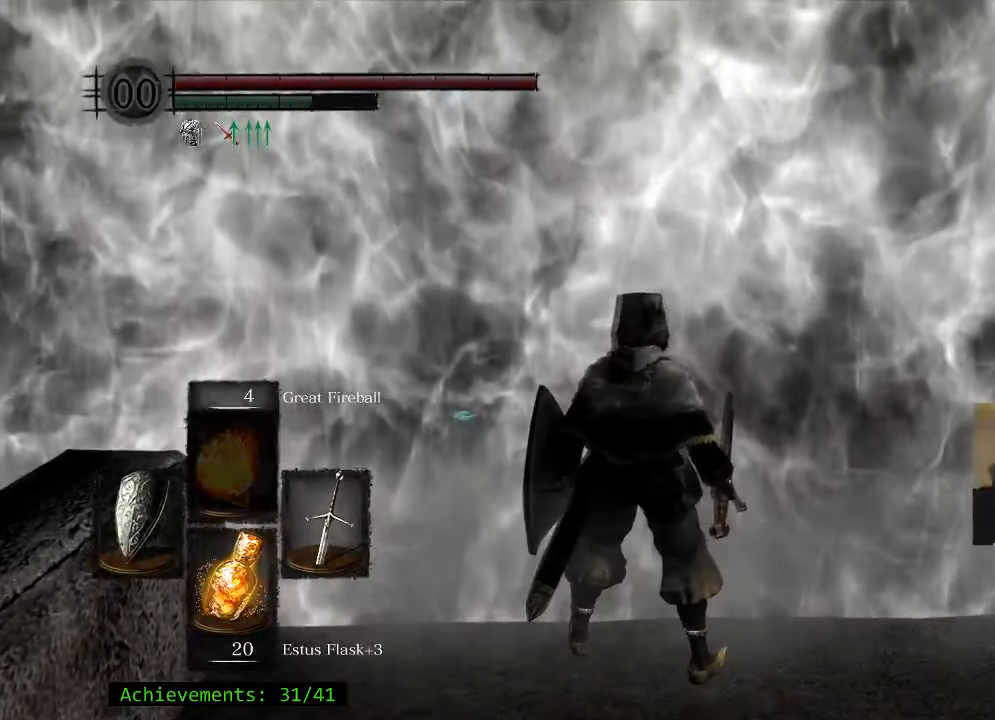
{"keys": ["w"], "mouse": [], "events": []}
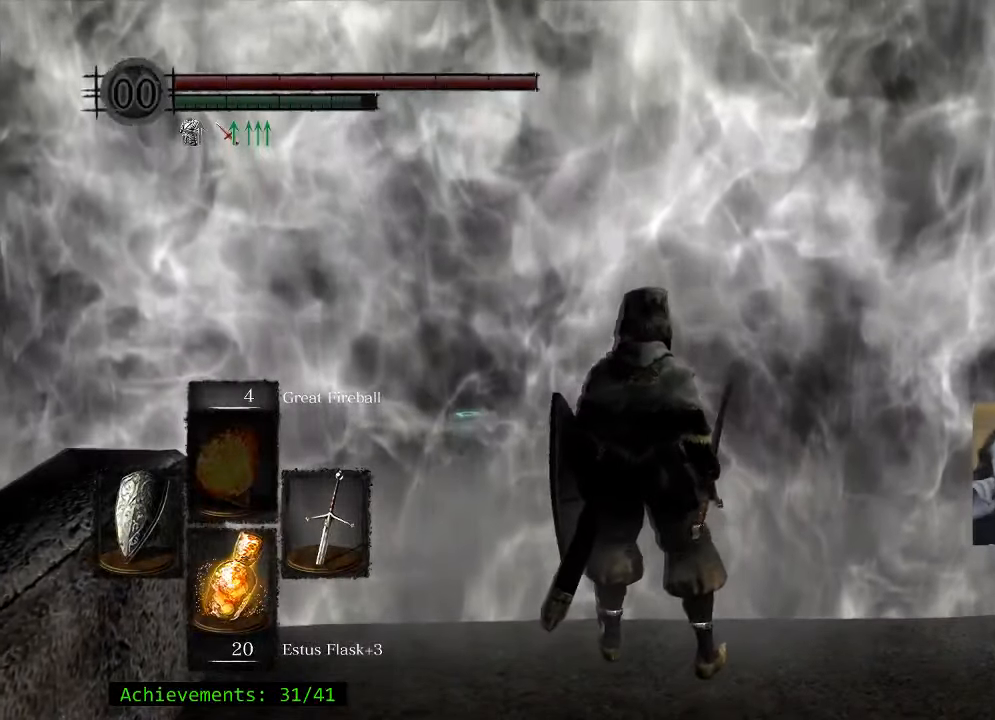
{"keys": ["w"], "mouse": [], "events": []}
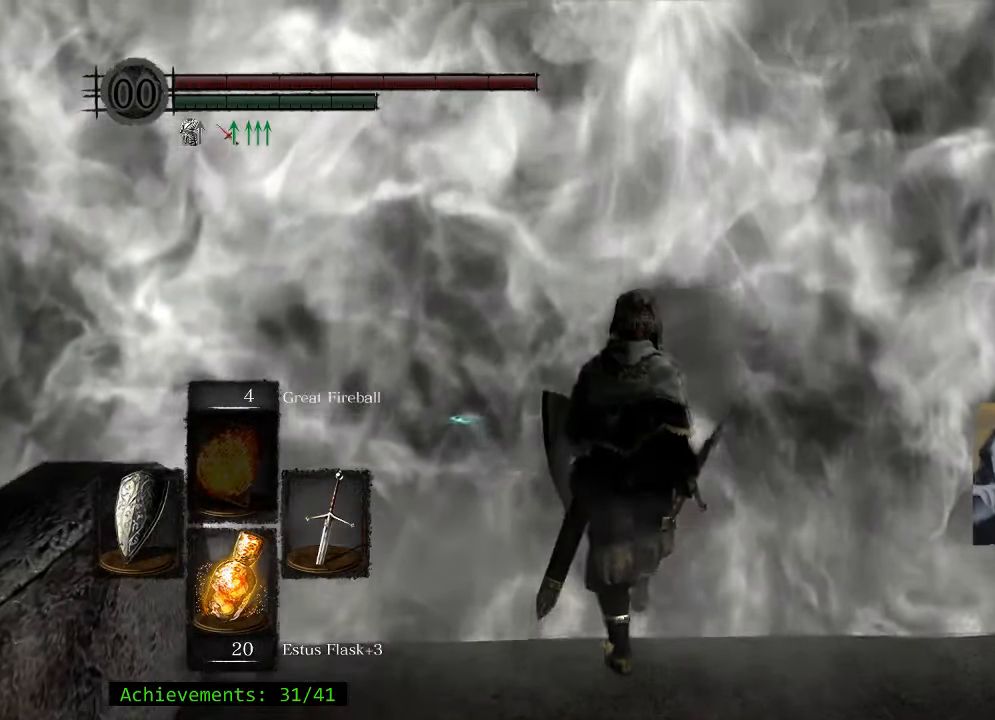
{"keys": ["w"], "mouse": [], "events": []}
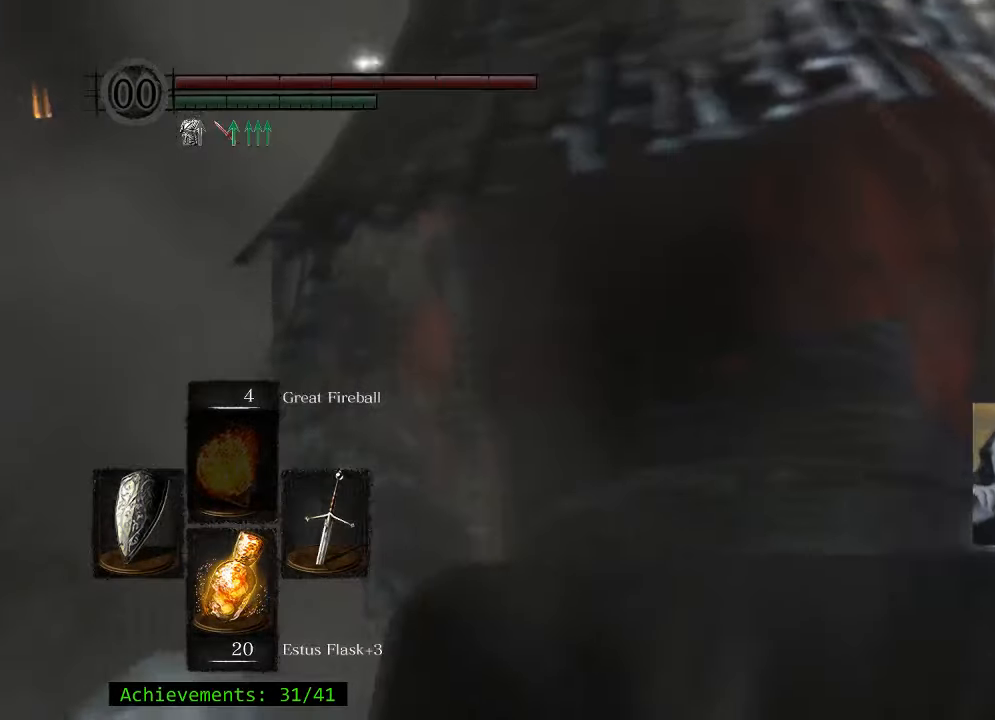
{"keys": ["w"], "mouse": [], "events": []}
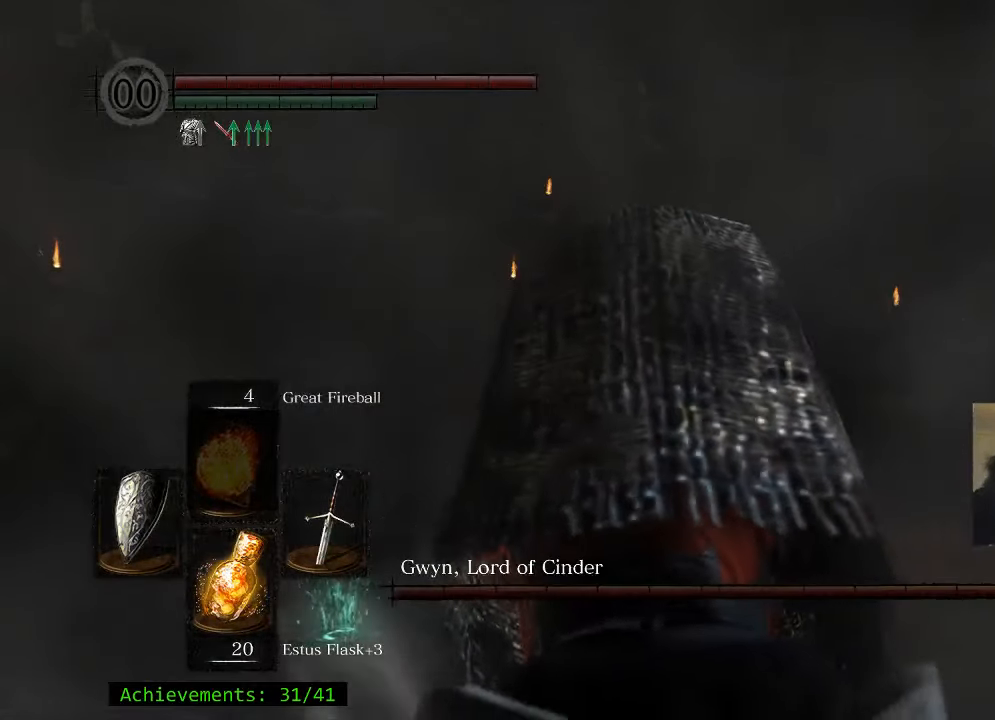
{"keys": ["space", "w"], "mouse": [], "events": [[267, "space", "down"]]}
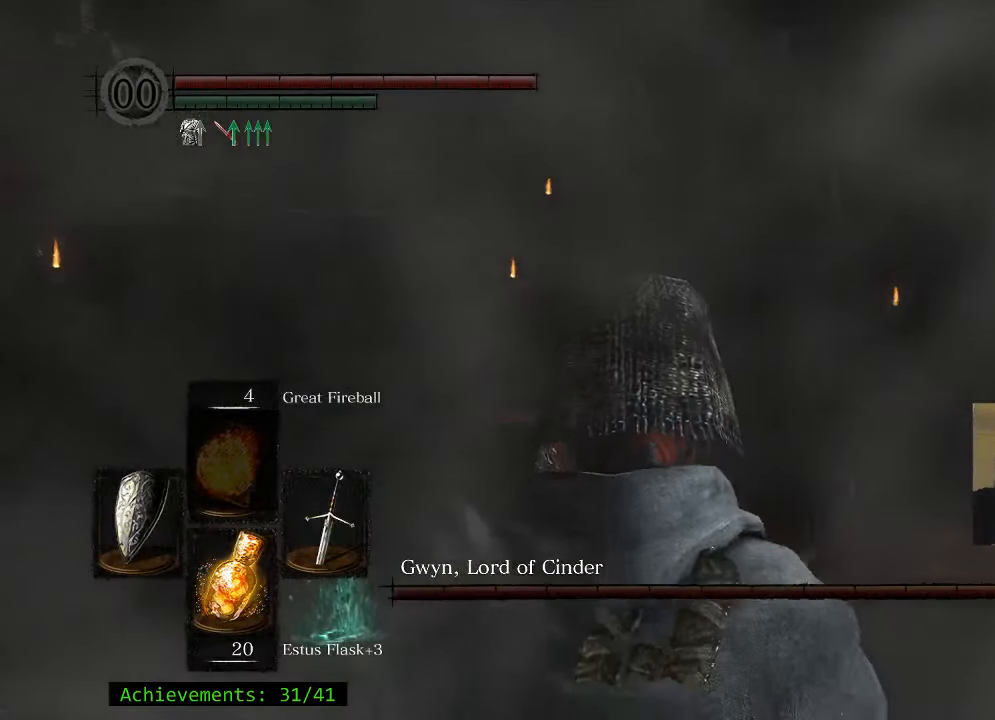
{"keys": ["space", "w"], "mouse": [], "events": []}
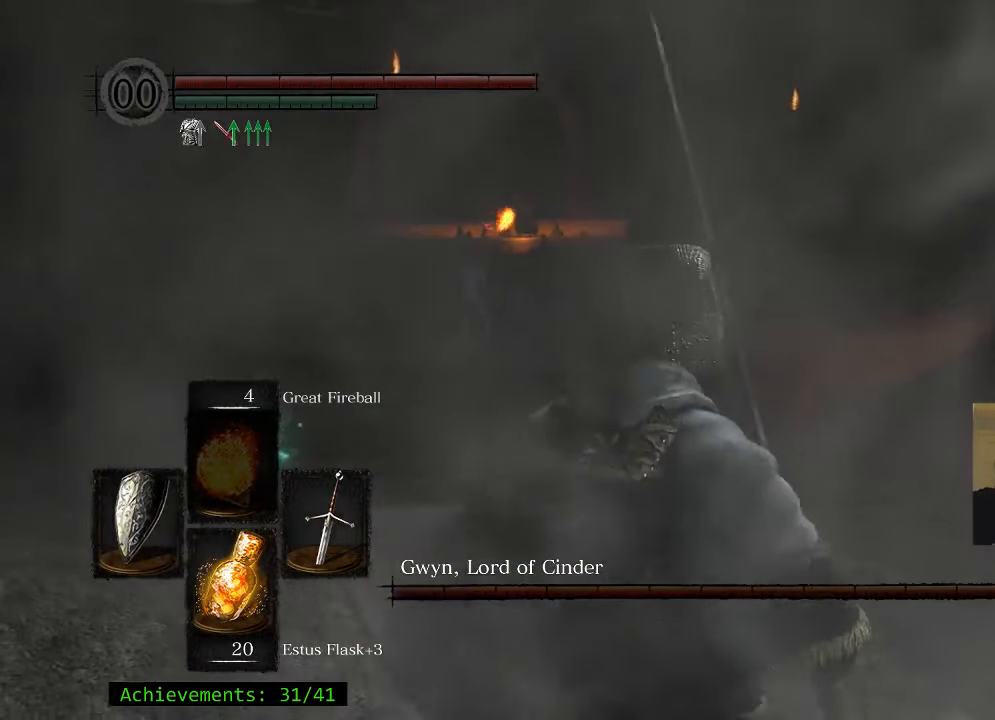
{"keys": ["a", "space", "w"], "mouse": [], "events": [[300, "a", "down"]]}
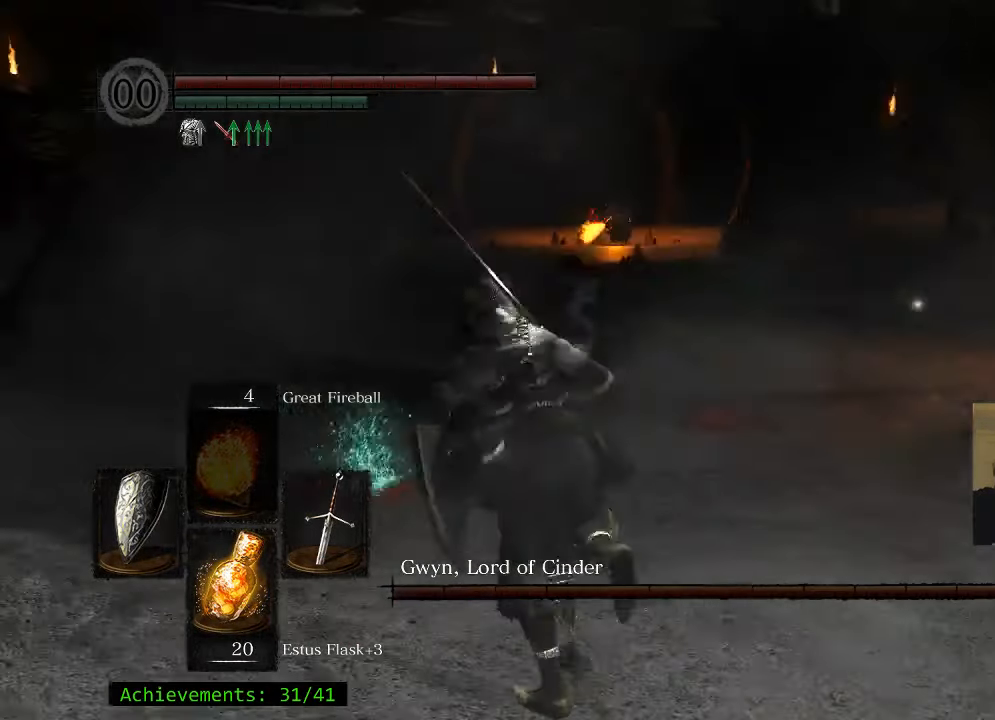
{"keys": ["space", "w"], "mouse": [], "events": [[316, "a", "up"]]}
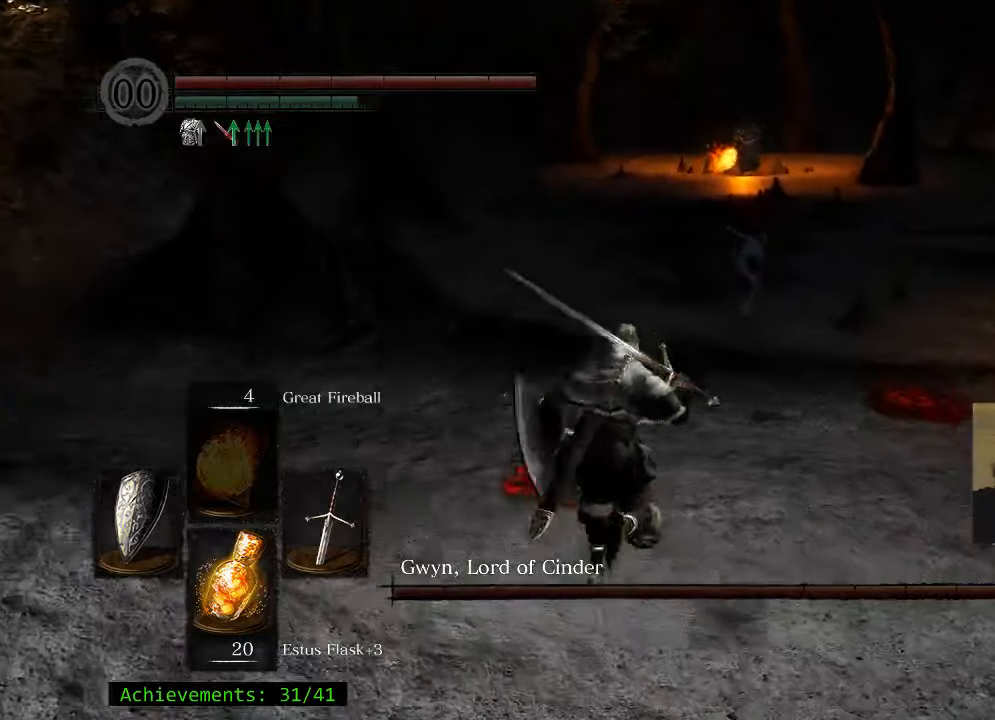
{"keys": ["e", "w"], "mouse": [], "events": [[350, "space", "up"], [450, "e", "down"]]}
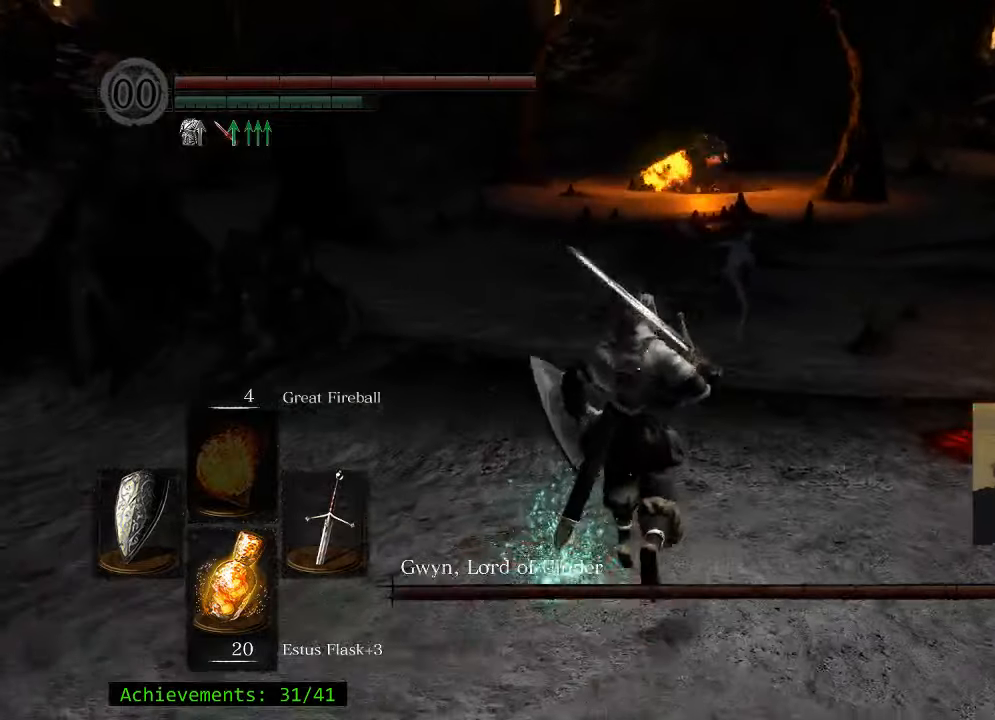
{"keys": ["q", "w"], "mouse": [], "events": [[133, "e", "up"], [367, "q", "down"]]}
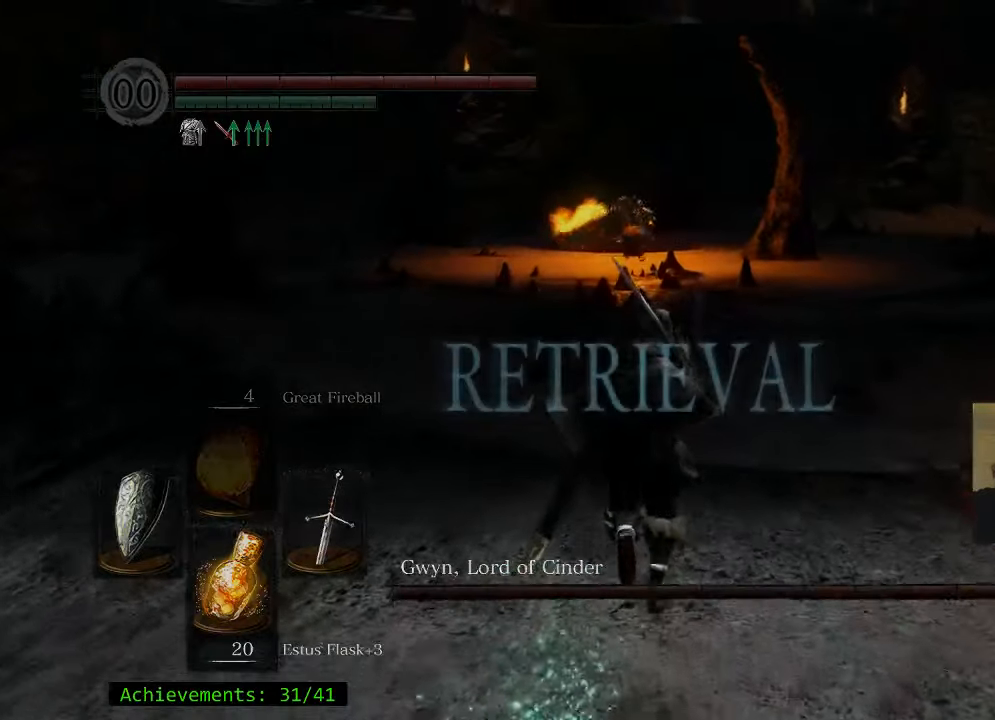
{"keys": ["w"], "mouse": [], "events": [[17, "q", "up"], [333, "q", "down"], [433, "q", "up"]]}
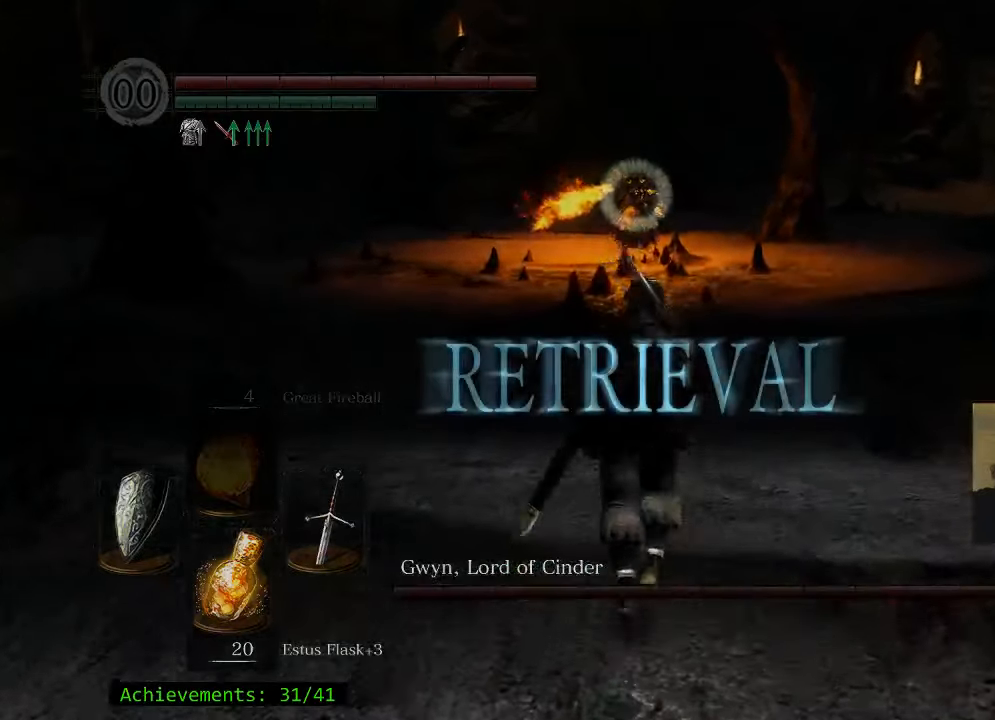
{"keys": [], "mouse": [], "events": [[300, "w", "up"]]}
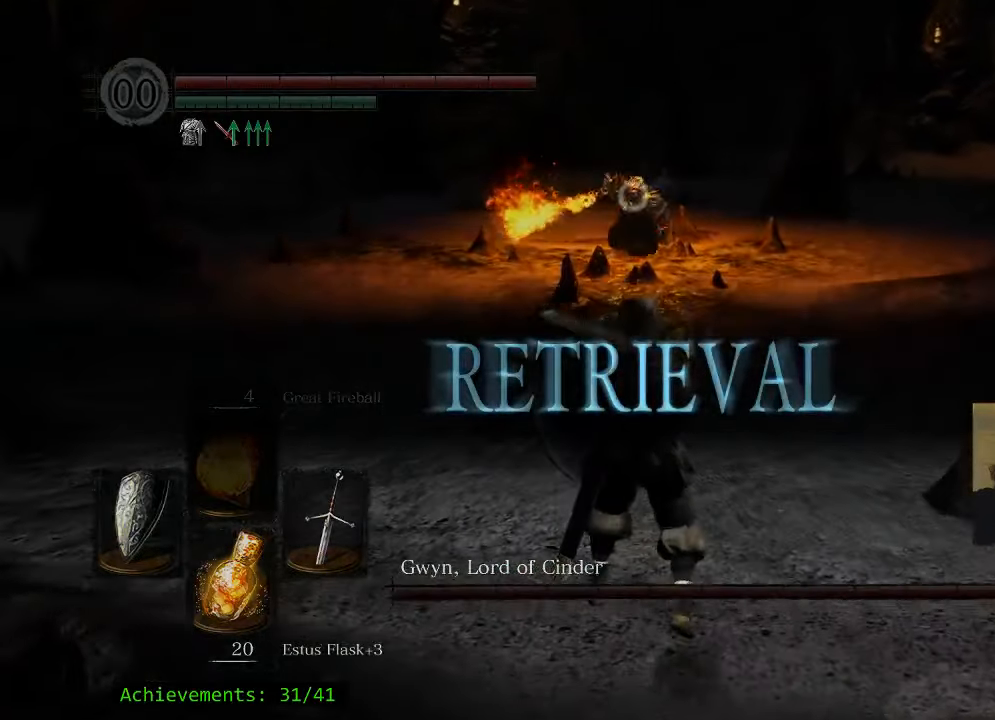
{"keys": [], "mouse": [], "events": []}
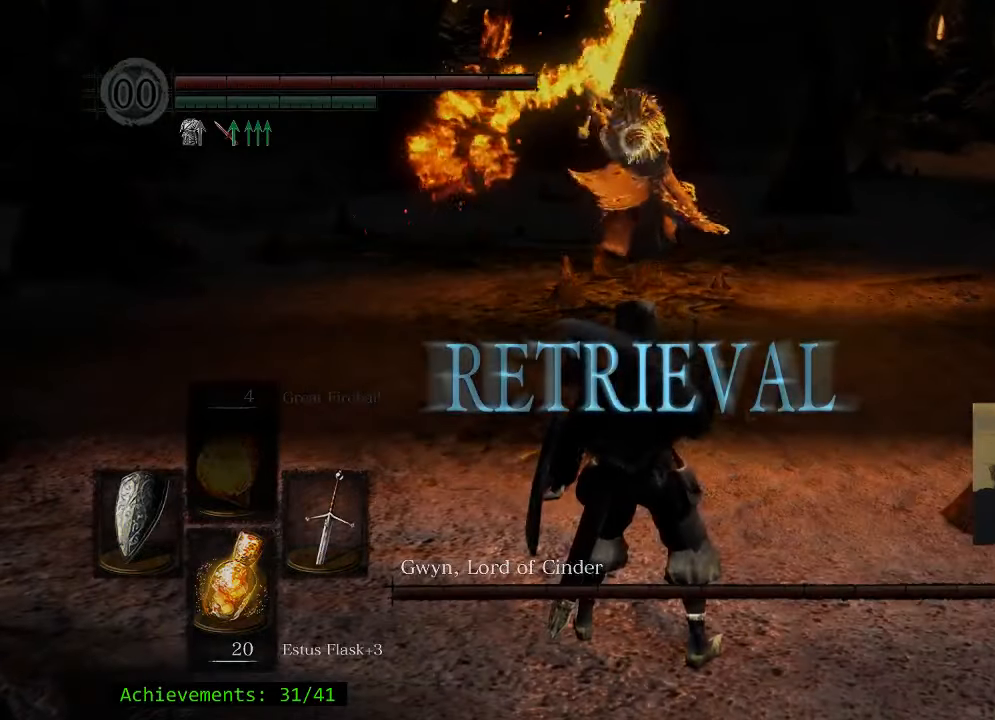
{"keys": [], "mouse": [], "events": [[100, "ctrl", "down"], [383, "ctrl", "up"]]}
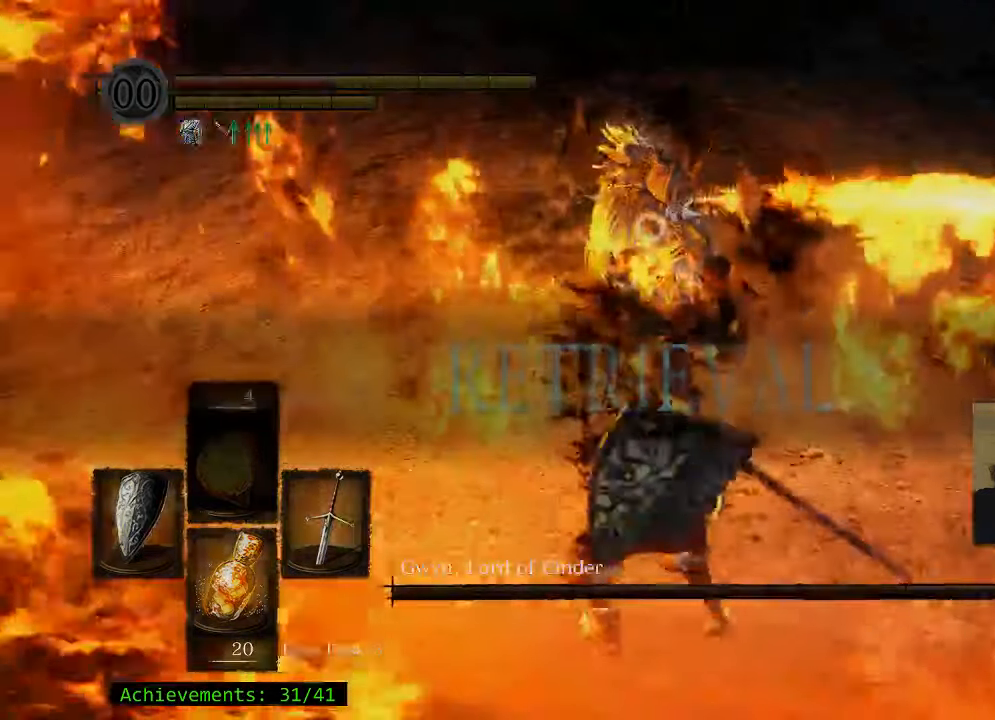
{"keys": [], "mouse": [], "events": []}
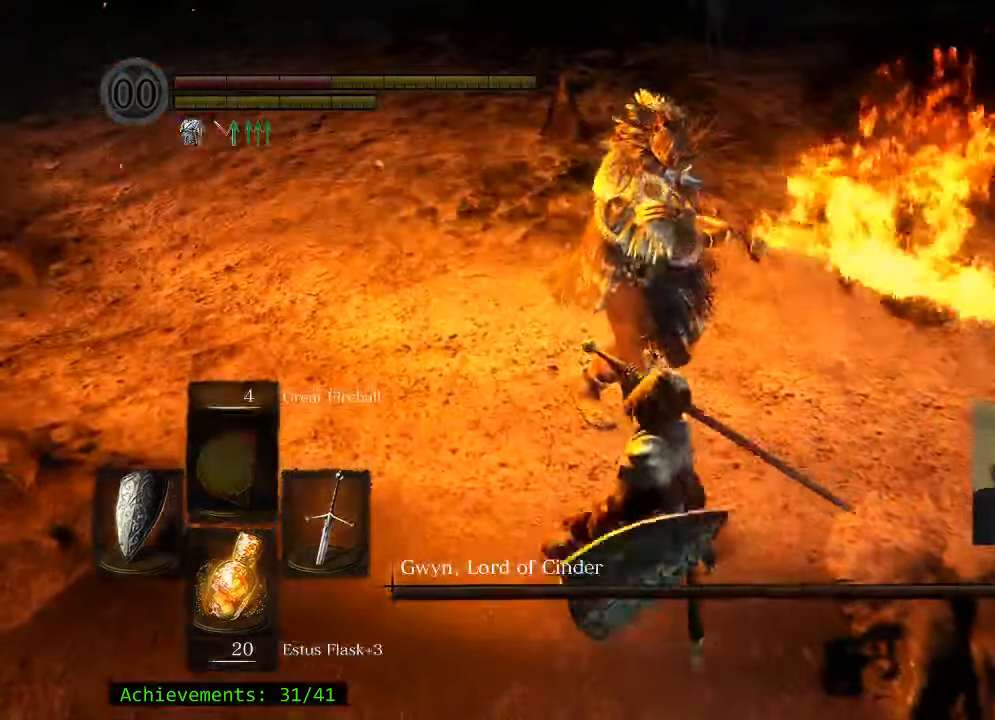
{"keys": [], "mouse": [], "events": []}
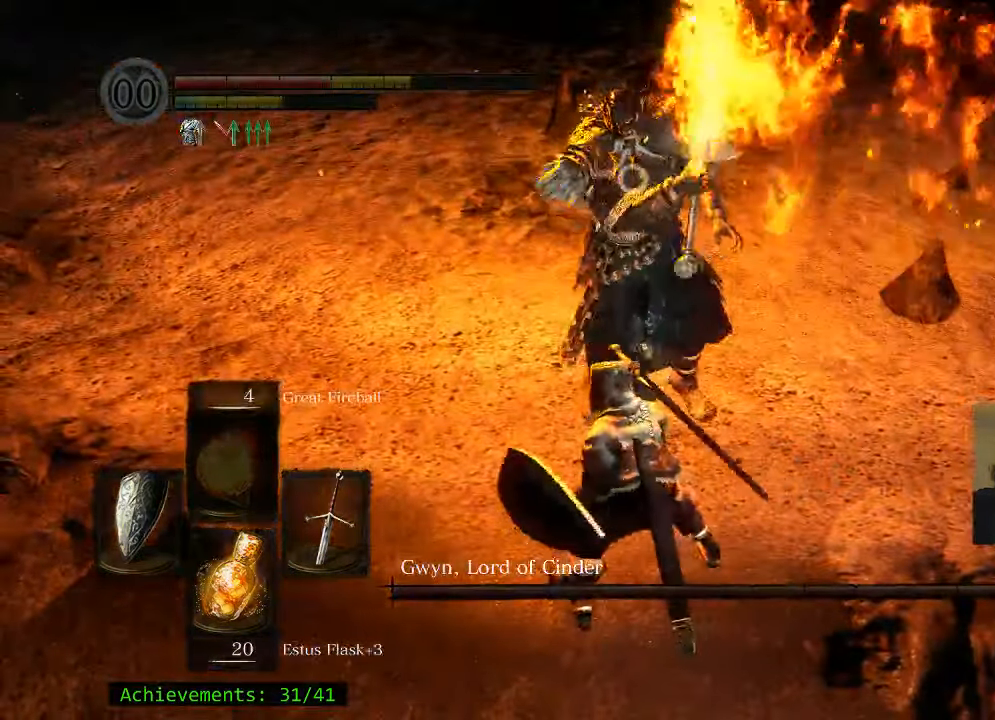
{"keys": [], "mouse": [], "events": []}